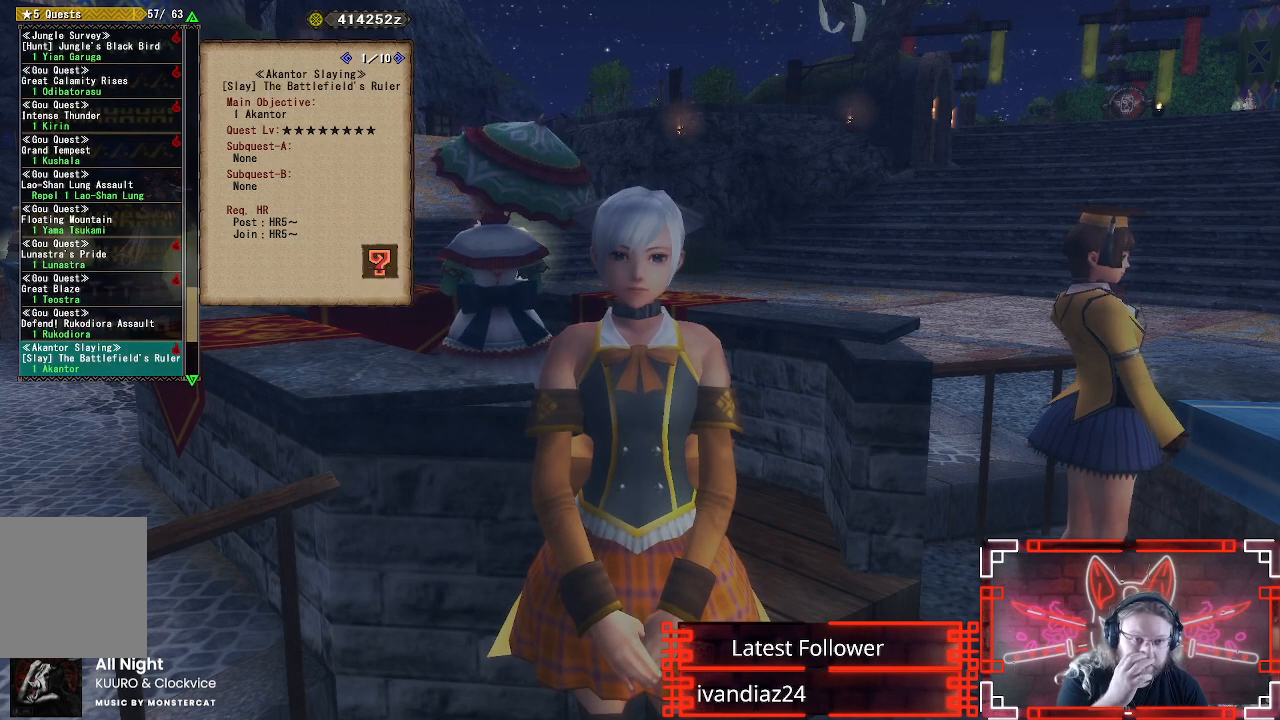
Gameplay with a controller (Xbox layout); each line is a JSON object with the inputs held at the frame after it (dt_ms = milliseconds from this image to that frame). "events" lists button and stick changes between this image and that frame as [ms after this image, input, new state], when the widget could be followed in between. Not read: R3.
{"dt_ms": 500, "buttons": [], "left_stick": "center", "right_stick": "center", "events": [[167, "DPAD_UP", "down"], [267, "DPAD_UP", "up"]]}
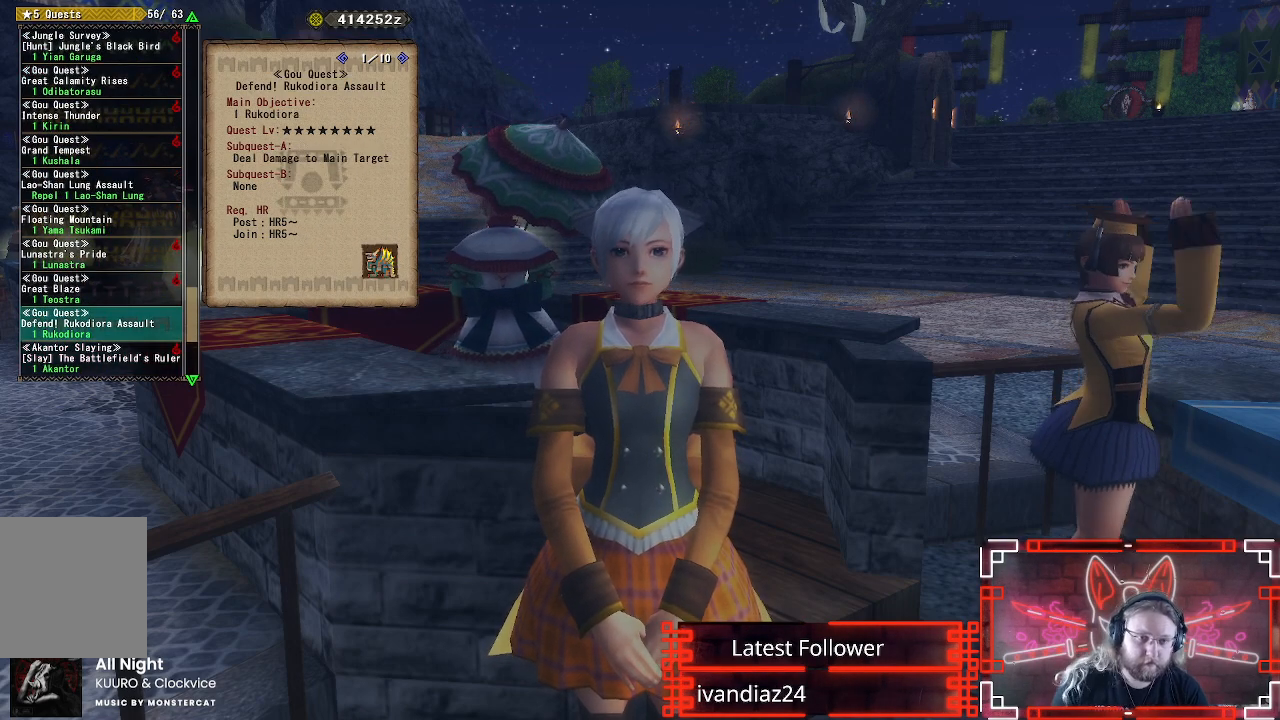
{"dt_ms": 500, "buttons": [], "left_stick": "center", "right_stick": "center", "events": [[117, "B", "down"], [250, "B", "up"], [383, "B", "down"], [500, "B", "up"]]}
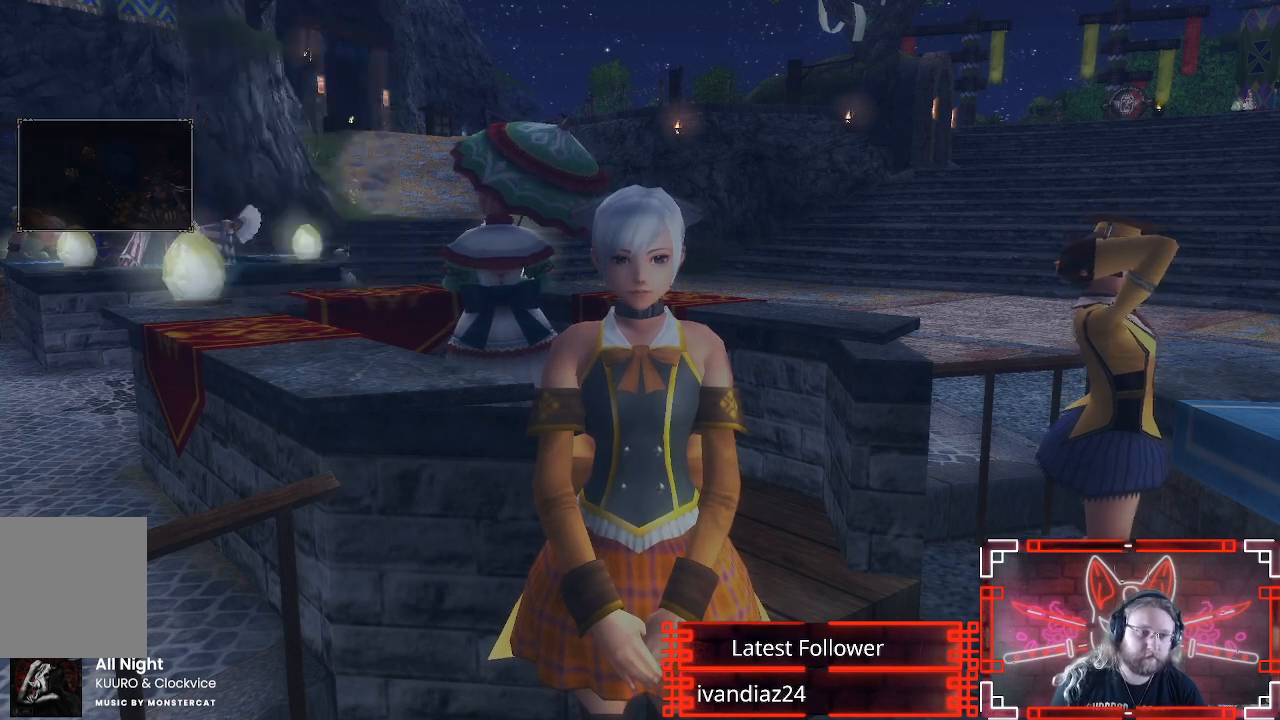
{"dt_ms": 500, "buttons": [], "left_stick": "center", "right_stick": "center", "events": []}
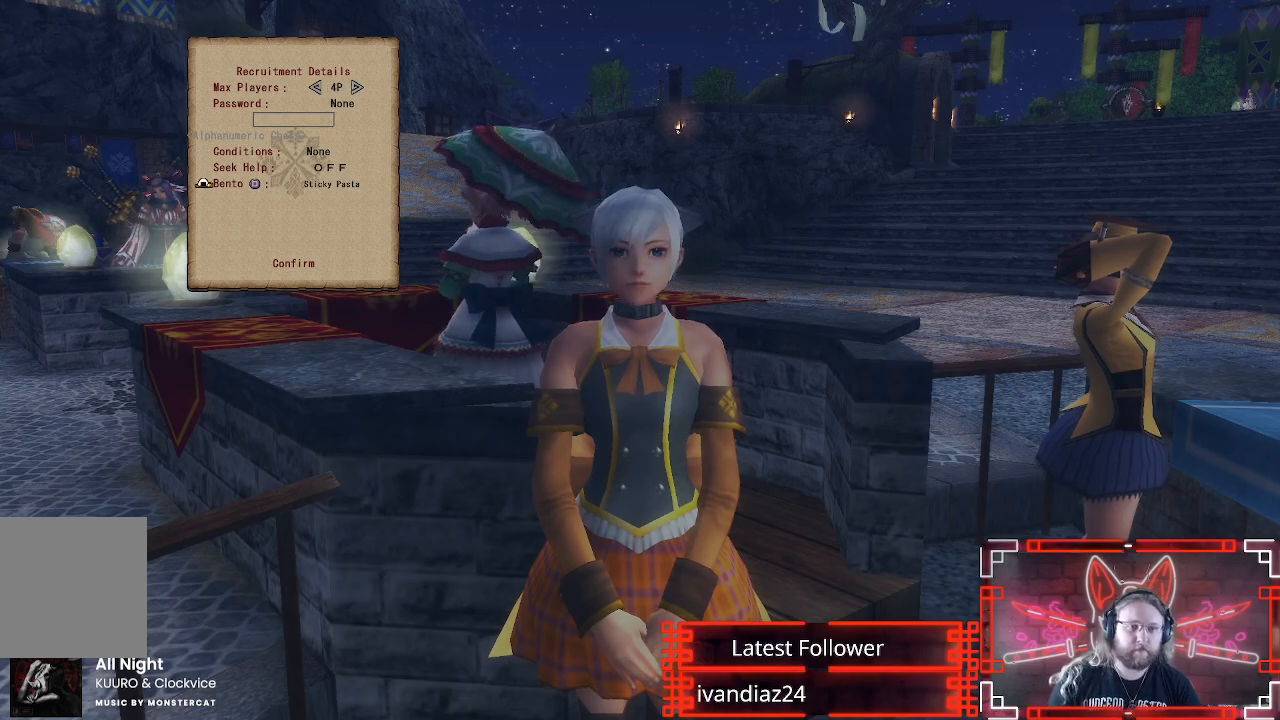
{"dt_ms": 500, "buttons": ["B"], "left_stick": "center", "right_stick": "center", "events": [[133, "DPAD_UP", "down"], [217, "B", "down"], [233, "DPAD_UP", "up"], [333, "B", "up"], [417, "B", "down"]]}
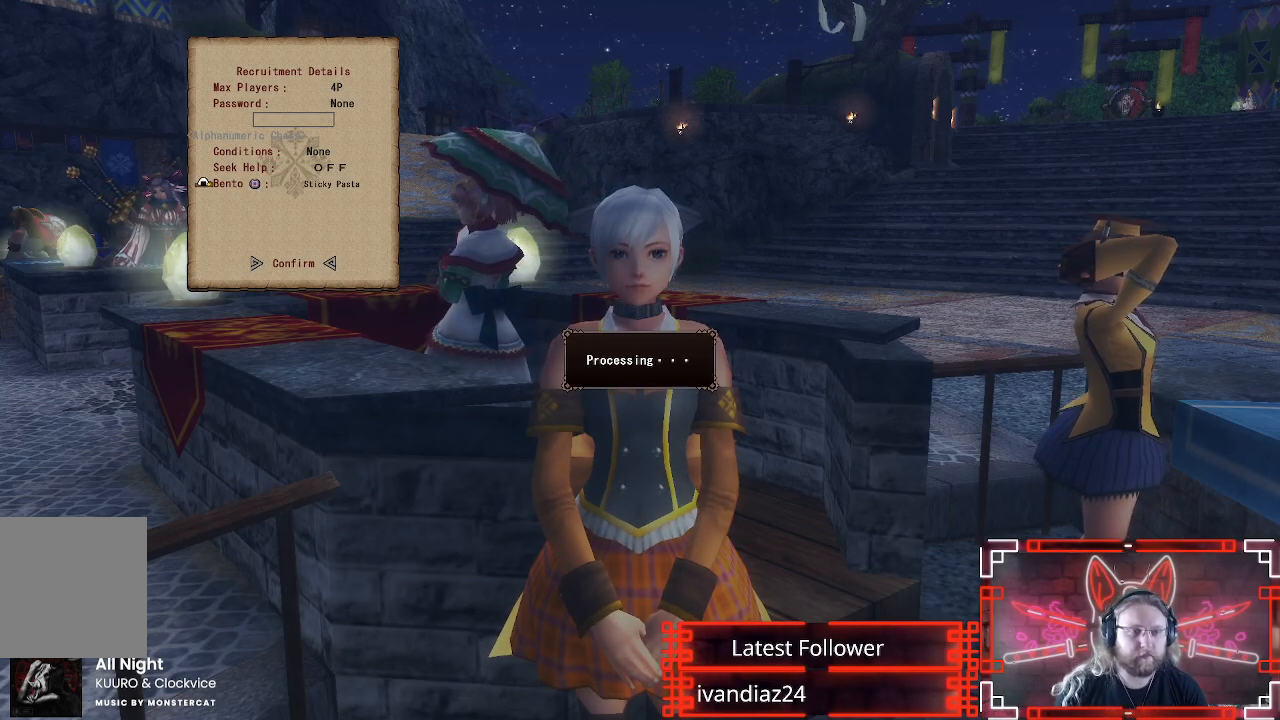
{"dt_ms": 500, "buttons": [], "left_stick": "center", "right_stick": "center", "events": [[17, "B", "up"], [250, "B", "down"], [383, "B", "up"]]}
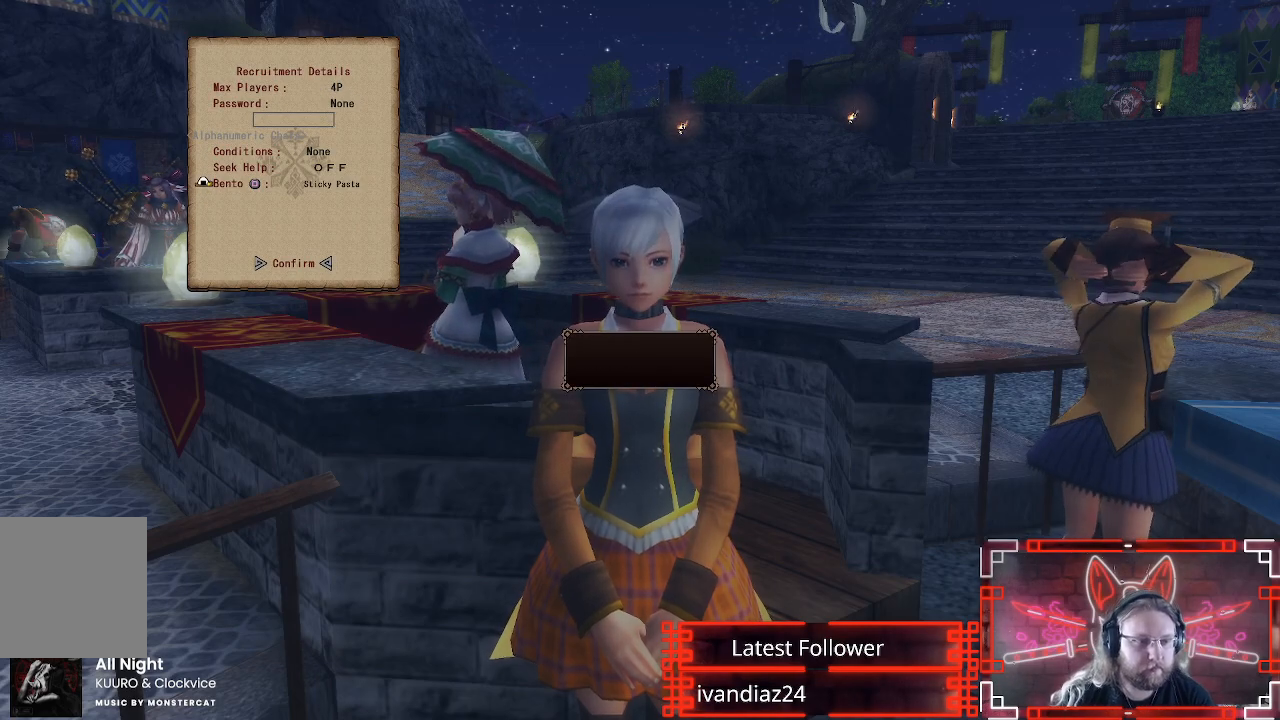
{"dt_ms": 500, "buttons": [], "left_stick": "center", "right_stick": "center", "events": [[367, "B", "down"], [500, "B", "up"]]}
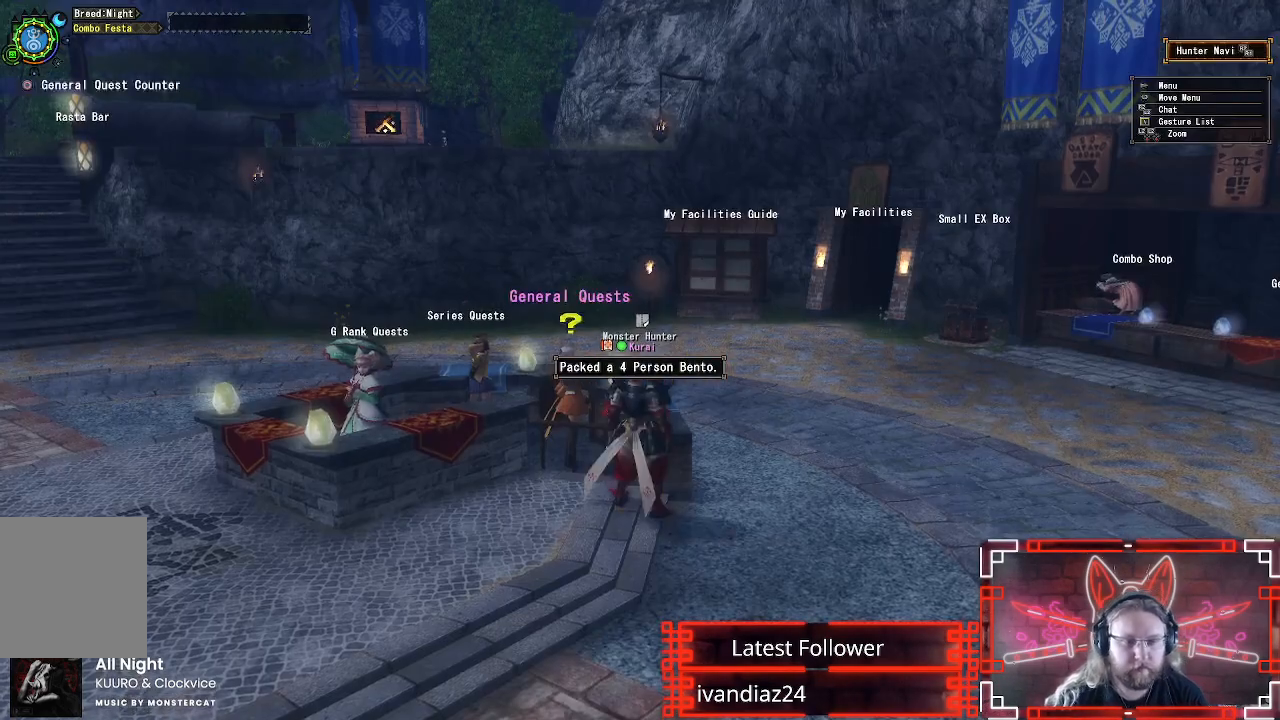
{"dt_ms": 500, "buttons": ["R1"], "left_stick": "right", "right_stick": "right", "events": [[67, "left_stick", "down"], [250, "R1", "down"], [250, "right_stick", "right"], [267, "left_stick", "down-right"], [450, "left_stick", "right"]]}
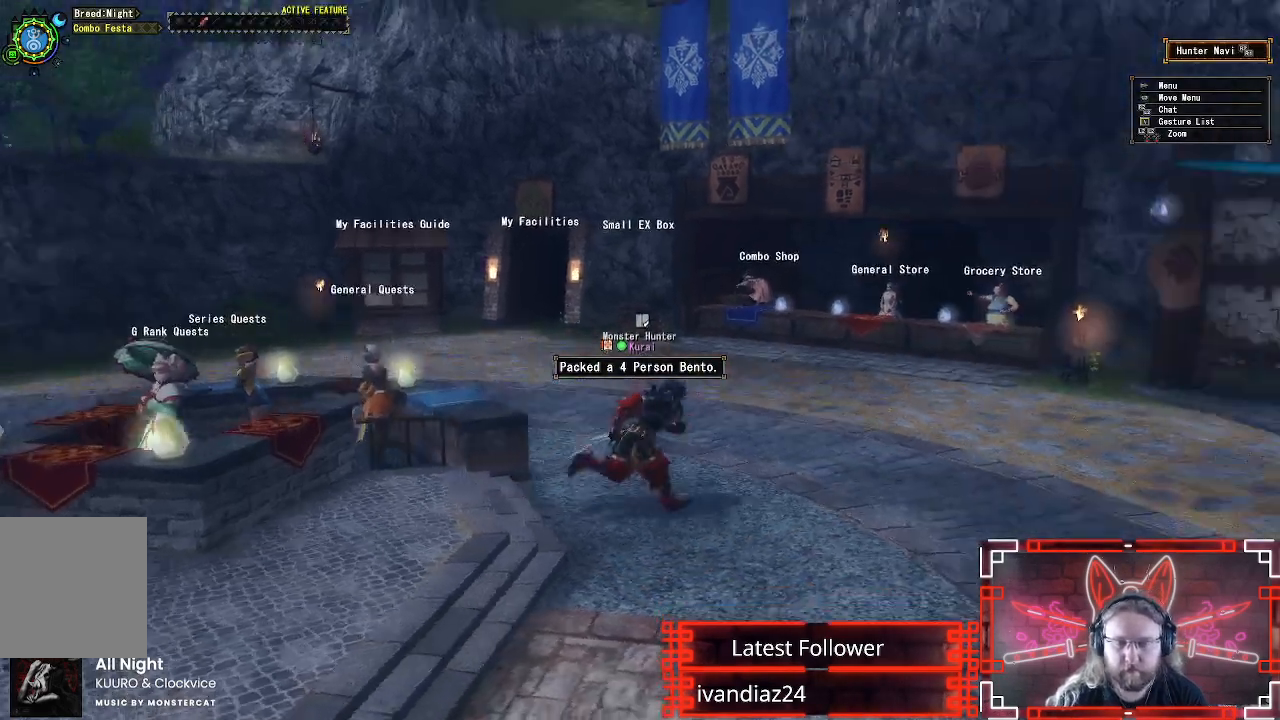
{"dt_ms": 500, "buttons": ["R1"], "left_stick": "up-right", "right_stick": "center", "events": [[167, "left_stick", "up-right"], [417, "right_stick", "center"]]}
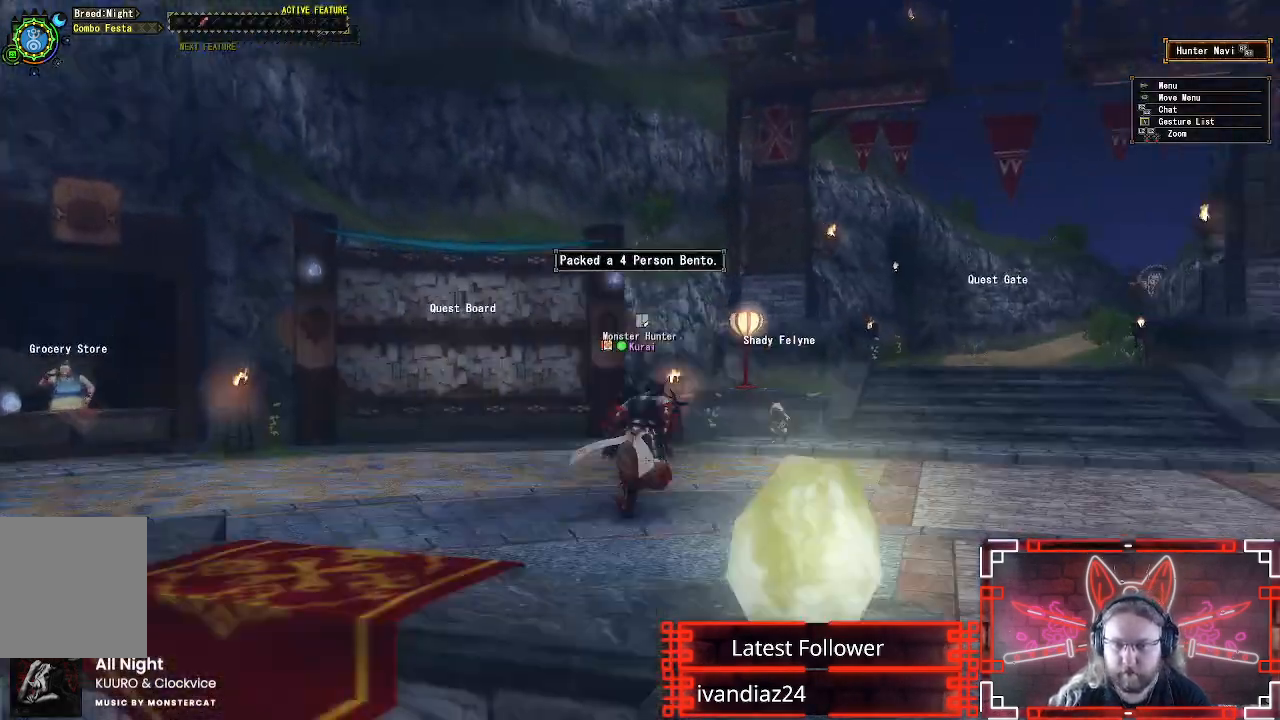
{"dt_ms": 500, "buttons": ["R1"], "left_stick": "up-right", "right_stick": "center", "events": [[167, "right_stick", "down-right"], [333, "right_stick", "center"]]}
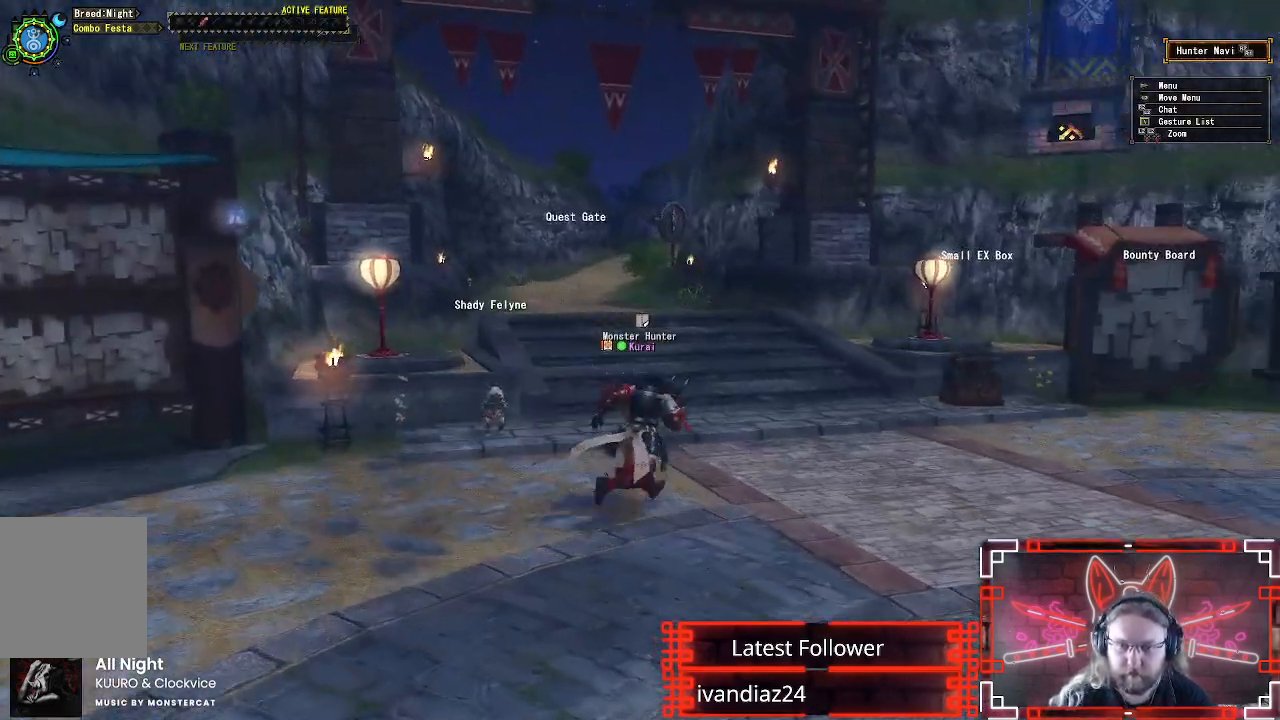
{"dt_ms": 500, "buttons": ["R1"], "left_stick": "up", "right_stick": "center", "events": [[67, "left_stick", "up"]]}
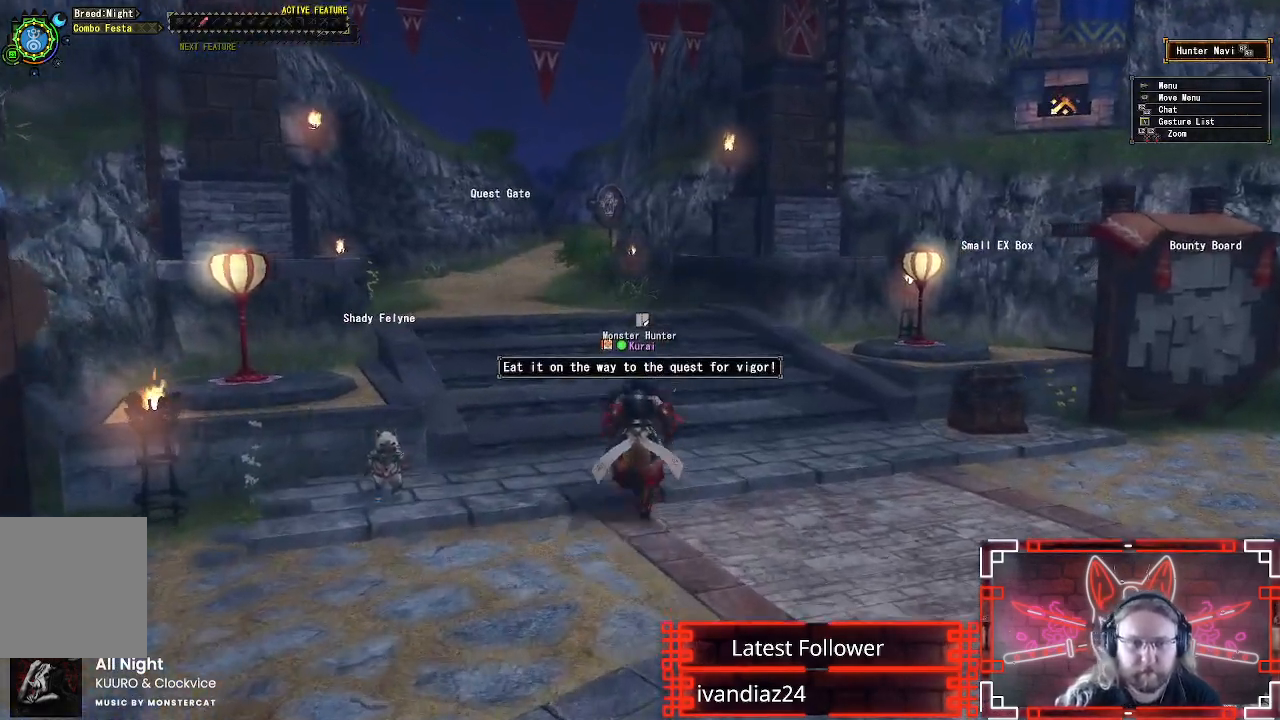
{"dt_ms": 500, "buttons": ["R1"], "left_stick": "up", "right_stick": "center", "events": [[200, "R2", "down"], [333, "R2", "up"]]}
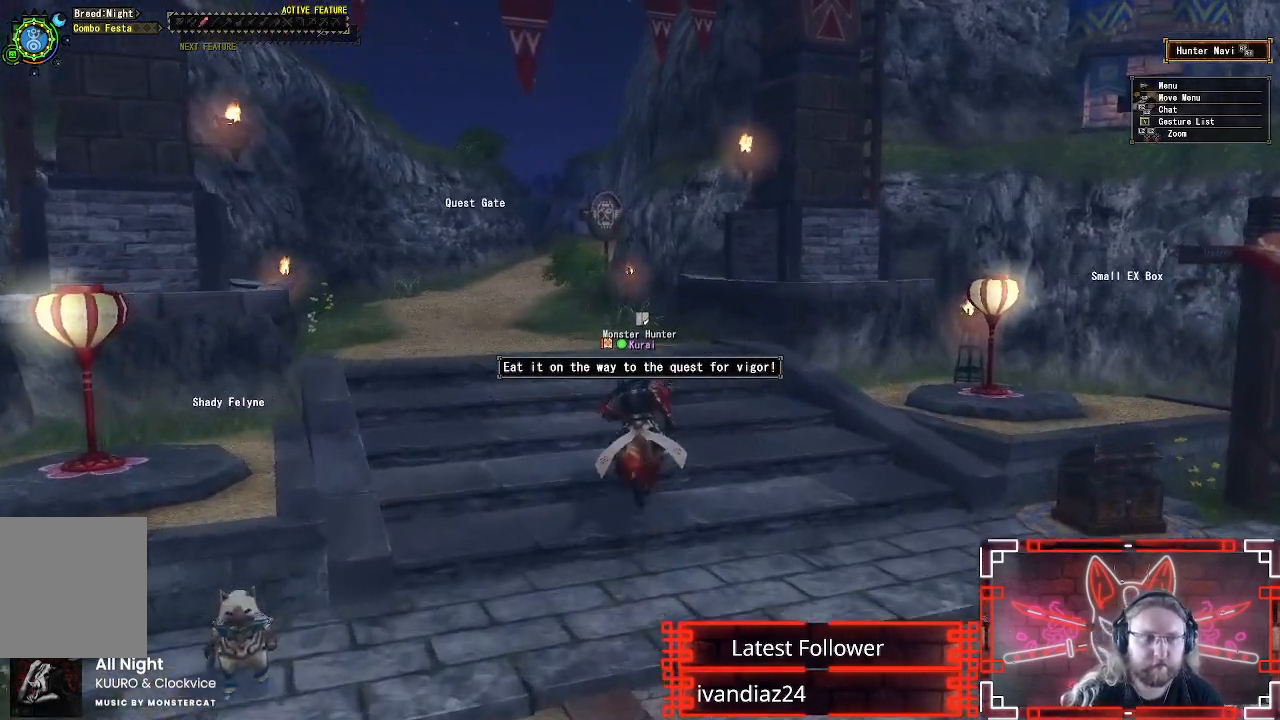
{"dt_ms": 500, "buttons": ["R1"], "left_stick": "up", "right_stick": "center", "events": [[100, "B", "down"], [233, "B", "up"], [333, "B", "down"], [433, "B", "up"]]}
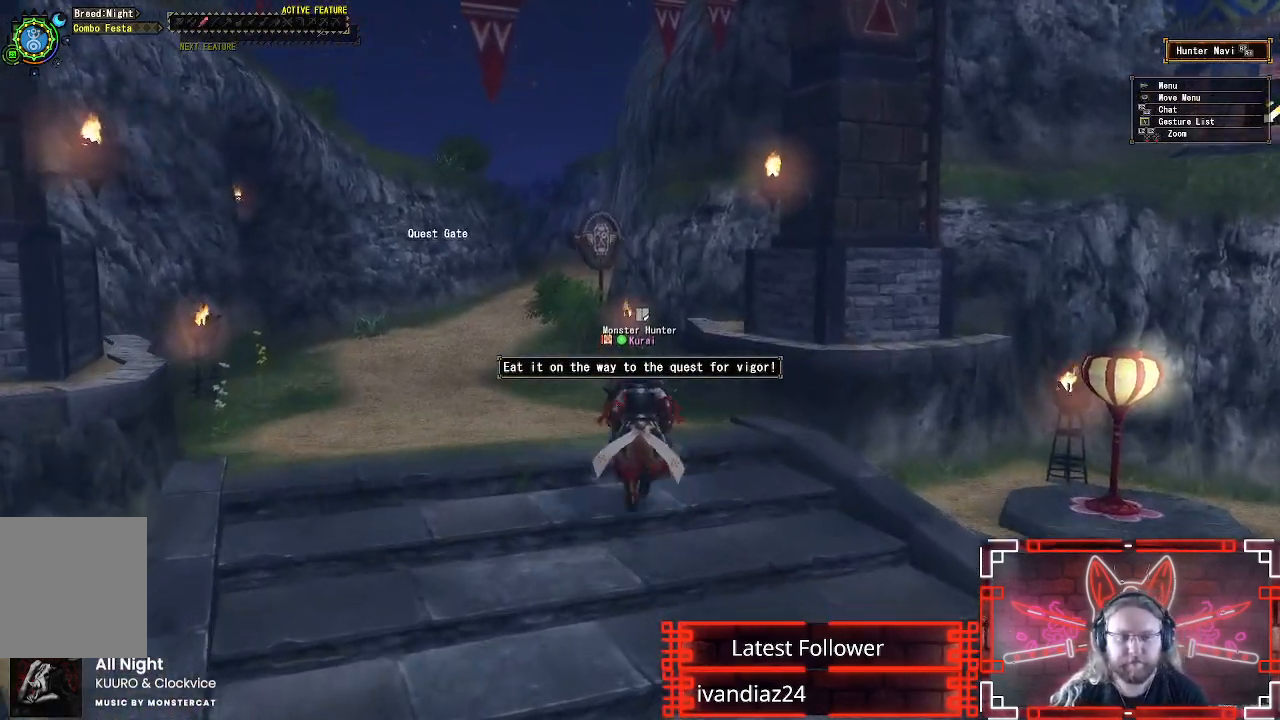
{"dt_ms": 500, "buttons": [], "left_stick": "up-left", "right_stick": "center", "events": [[17, "B", "down"], [100, "B", "up"], [133, "left_stick", "up-left"], [183, "B", "down"], [267, "B", "up"], [350, "B", "down"], [433, "B", "up"], [433, "R1", "up"]]}
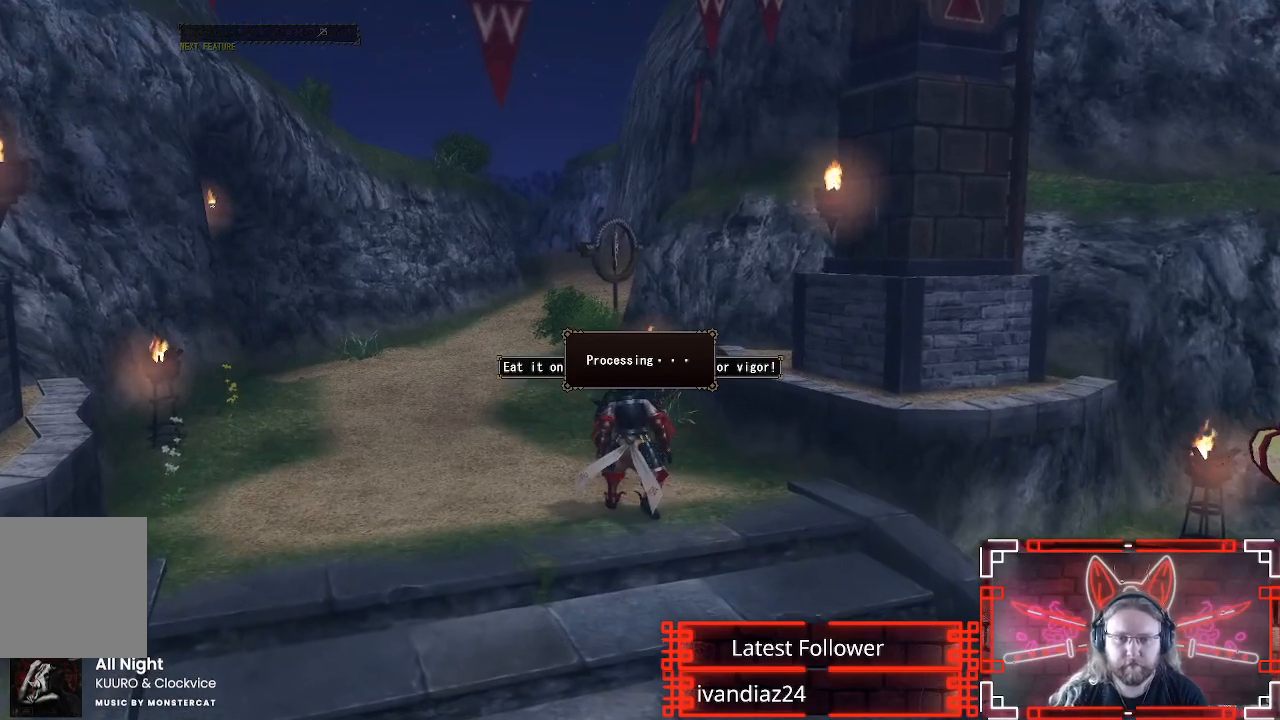
{"dt_ms": 500, "buttons": ["B"], "left_stick": "center", "right_stick": "center", "events": [[17, "B", "down"], [50, "left_stick", "center"], [100, "B", "up"], [167, "B", "down"], [267, "B", "up"], [333, "B", "down"], [433, "B", "up"], [500, "B", "down"]]}
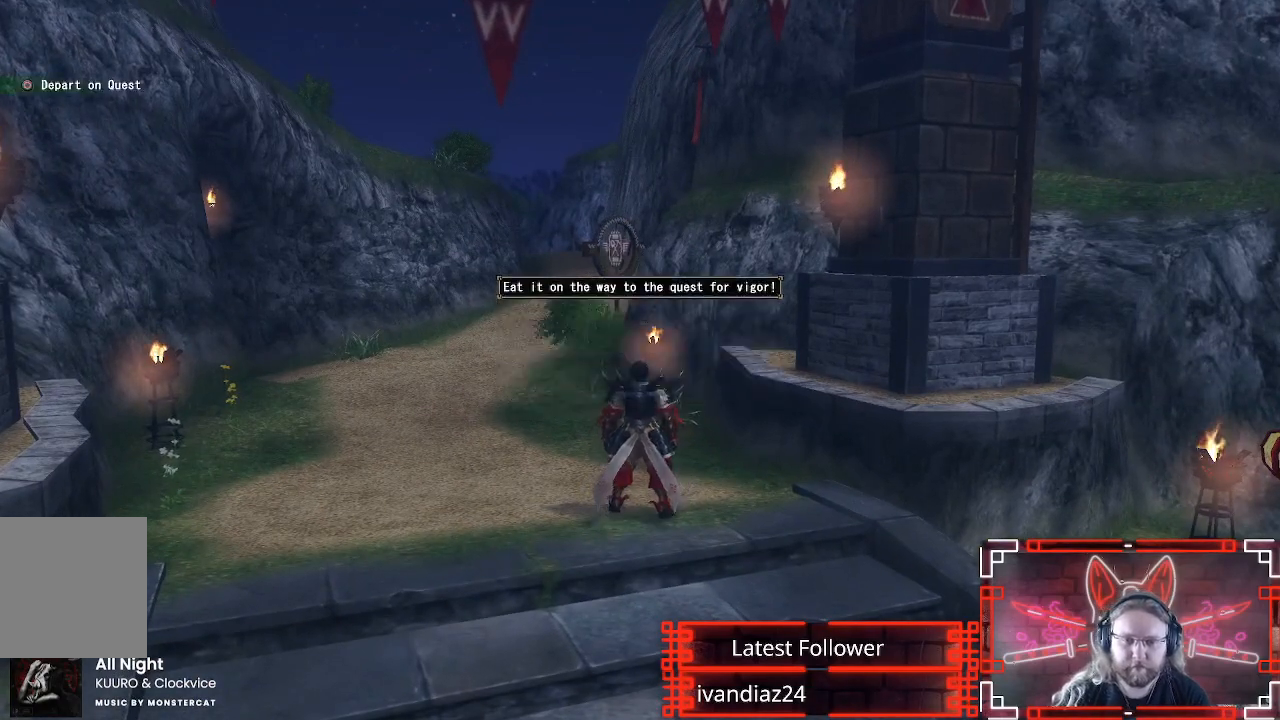
{"dt_ms": 500, "buttons": [], "left_stick": "center", "right_stick": "center", "events": [[100, "B", "up"]]}
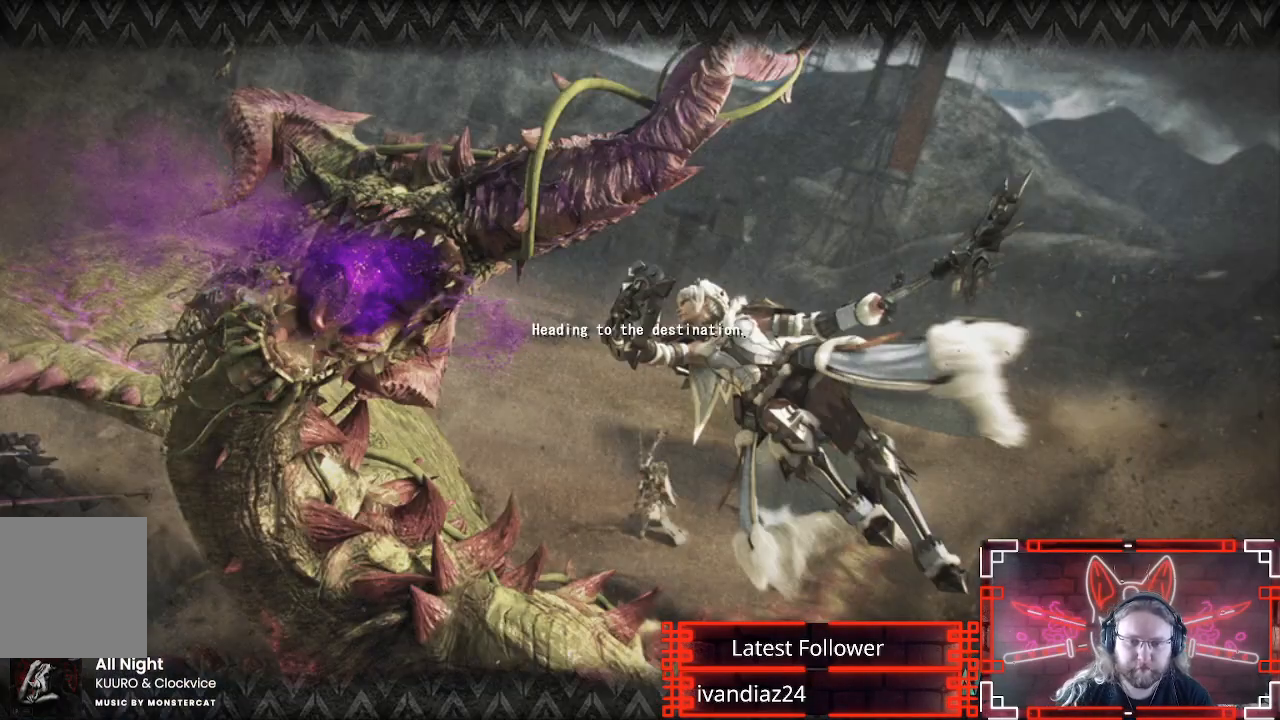
{"dt_ms": 500, "buttons": [], "left_stick": "center", "right_stick": "center", "events": []}
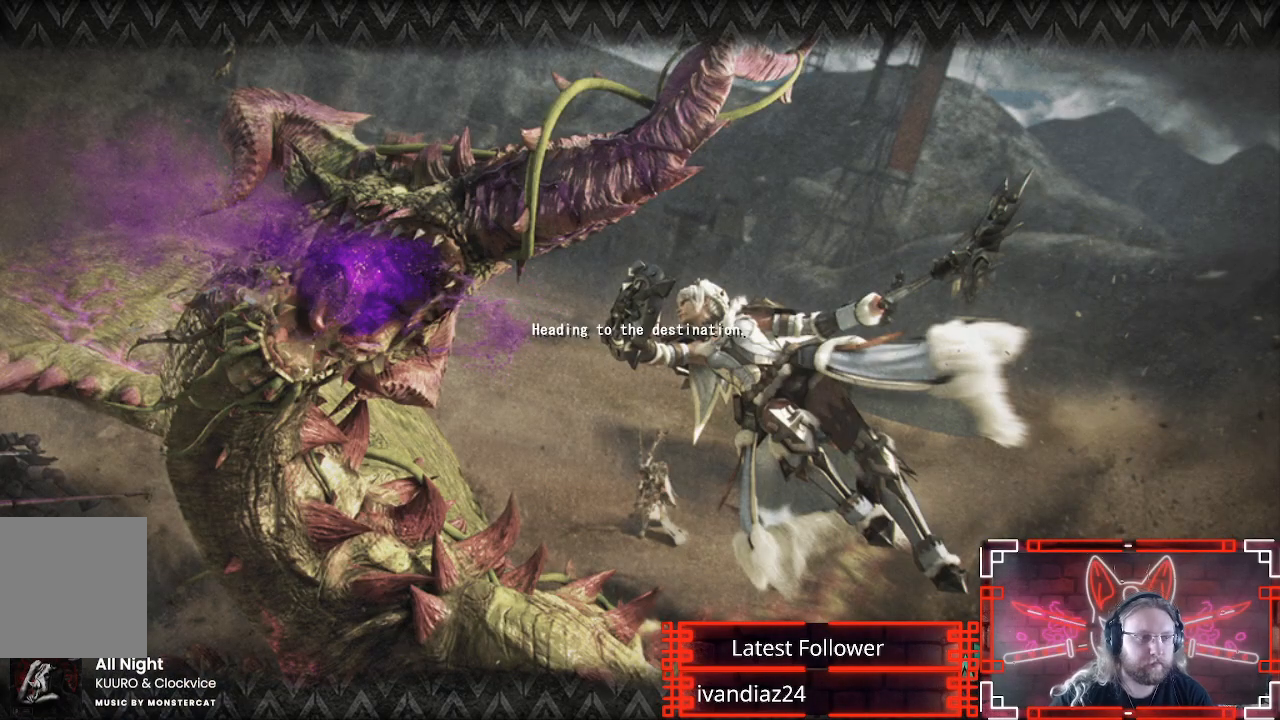
{"dt_ms": 500, "buttons": [], "left_stick": "center", "right_stick": "center", "events": []}
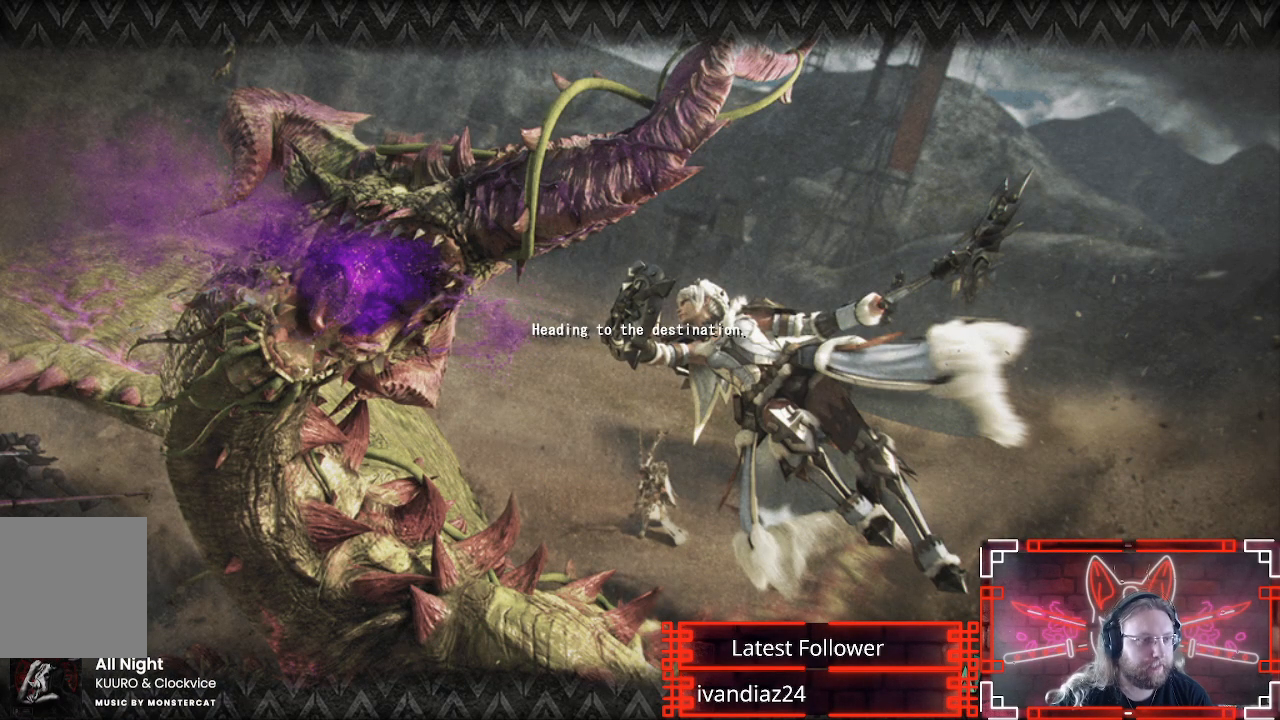
{"dt_ms": 500, "buttons": [], "left_stick": "center", "right_stick": "center", "events": []}
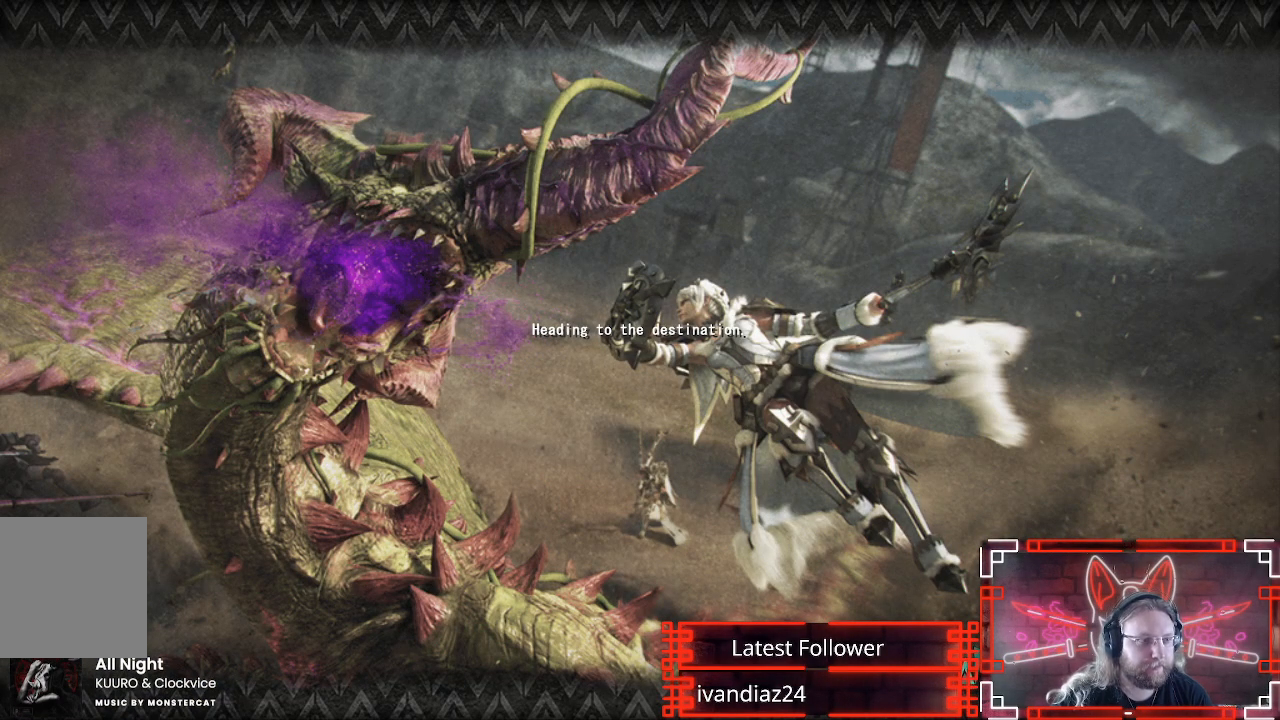
{"dt_ms": 500, "buttons": [], "left_stick": "center", "right_stick": "center", "events": []}
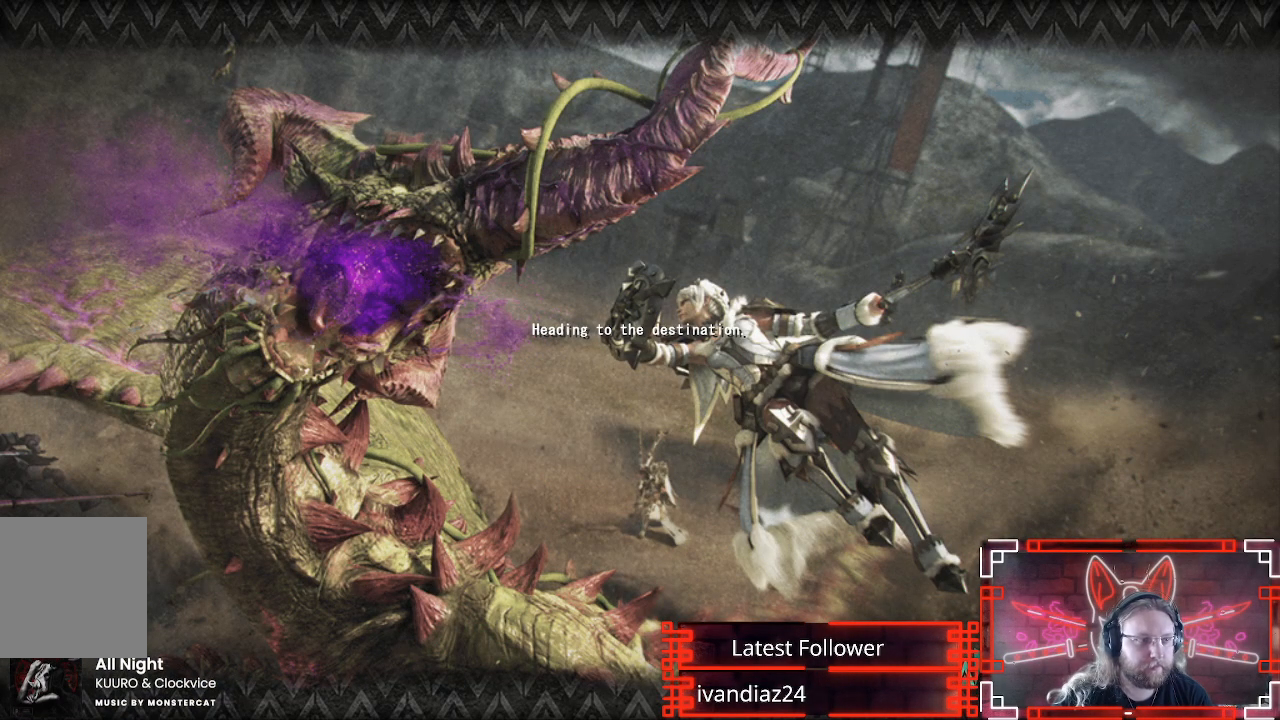
{"dt_ms": 500, "buttons": [], "left_stick": "down", "right_stick": "center", "events": [[467, "left_stick", "down"]]}
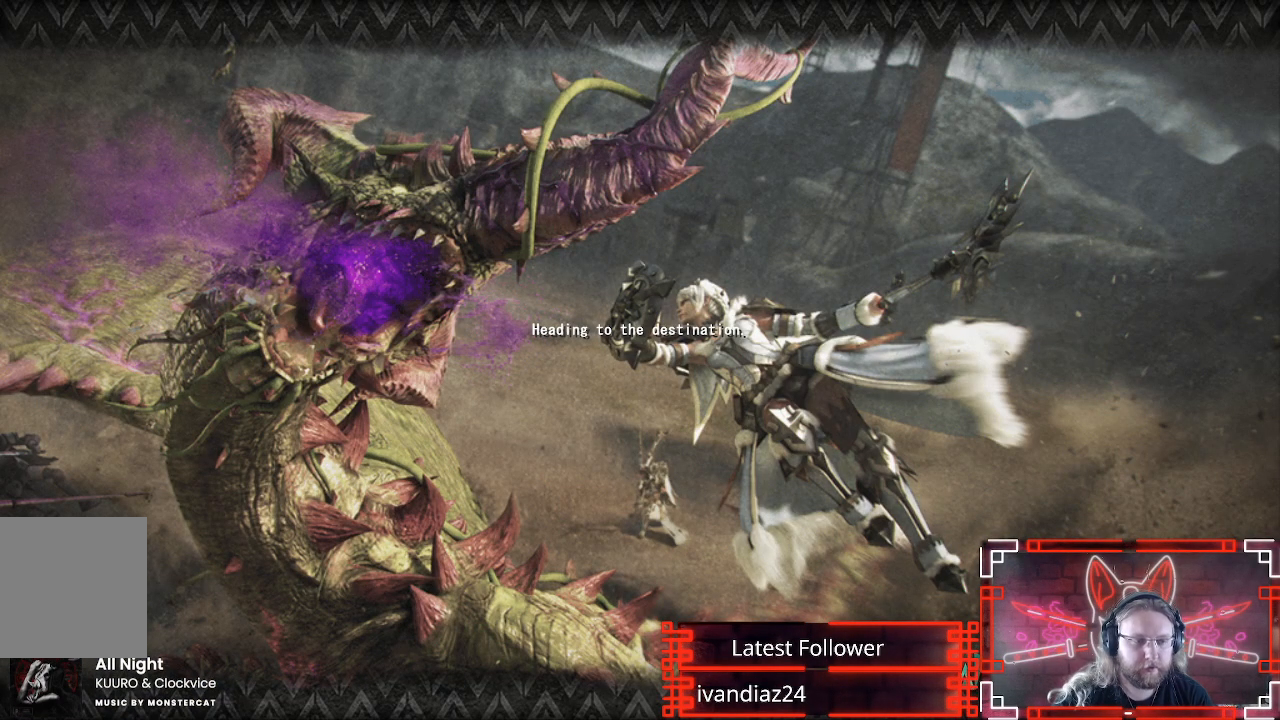
{"dt_ms": 500, "buttons": [], "left_stick": "down-right", "right_stick": "center", "events": [[467, "left_stick", "down-right"]]}
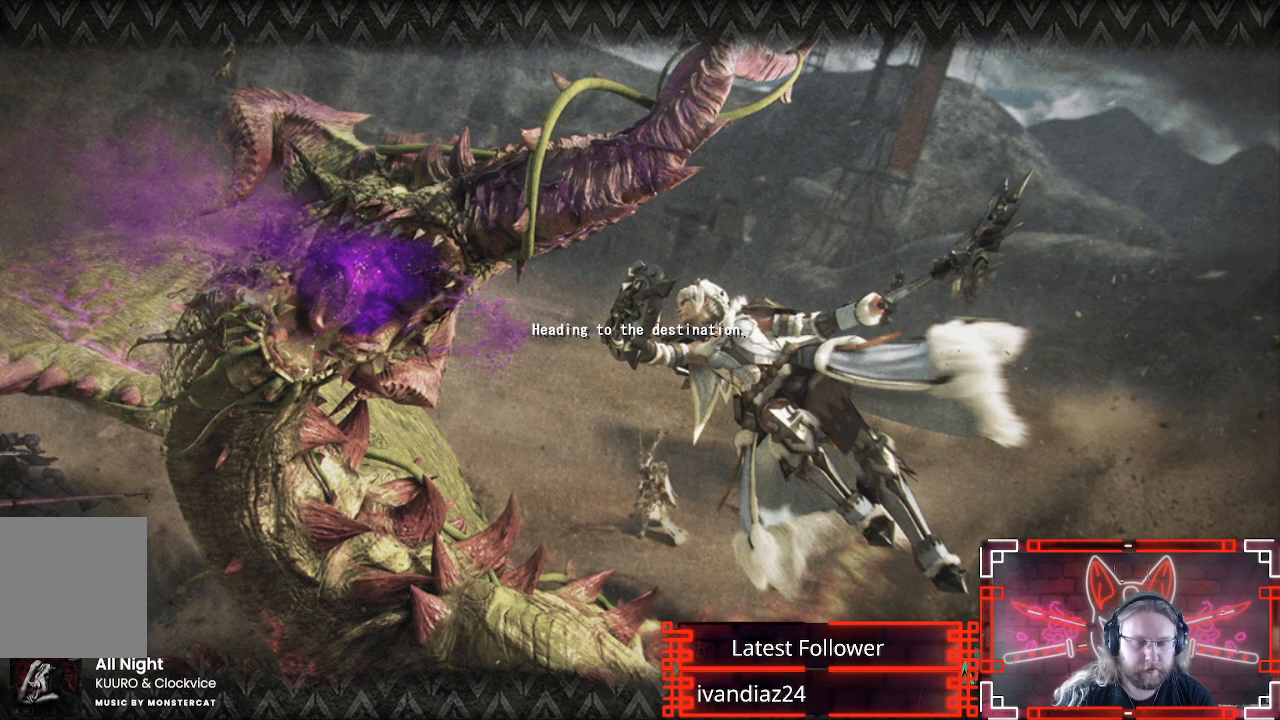
{"dt_ms": 500, "buttons": [], "left_stick": "up-right", "right_stick": "center", "events": [[50, "left_stick", "up-right"], [200, "left_stick", "up-left"], [250, "left_stick", "down-left"], [467, "left_stick", "up-right"]]}
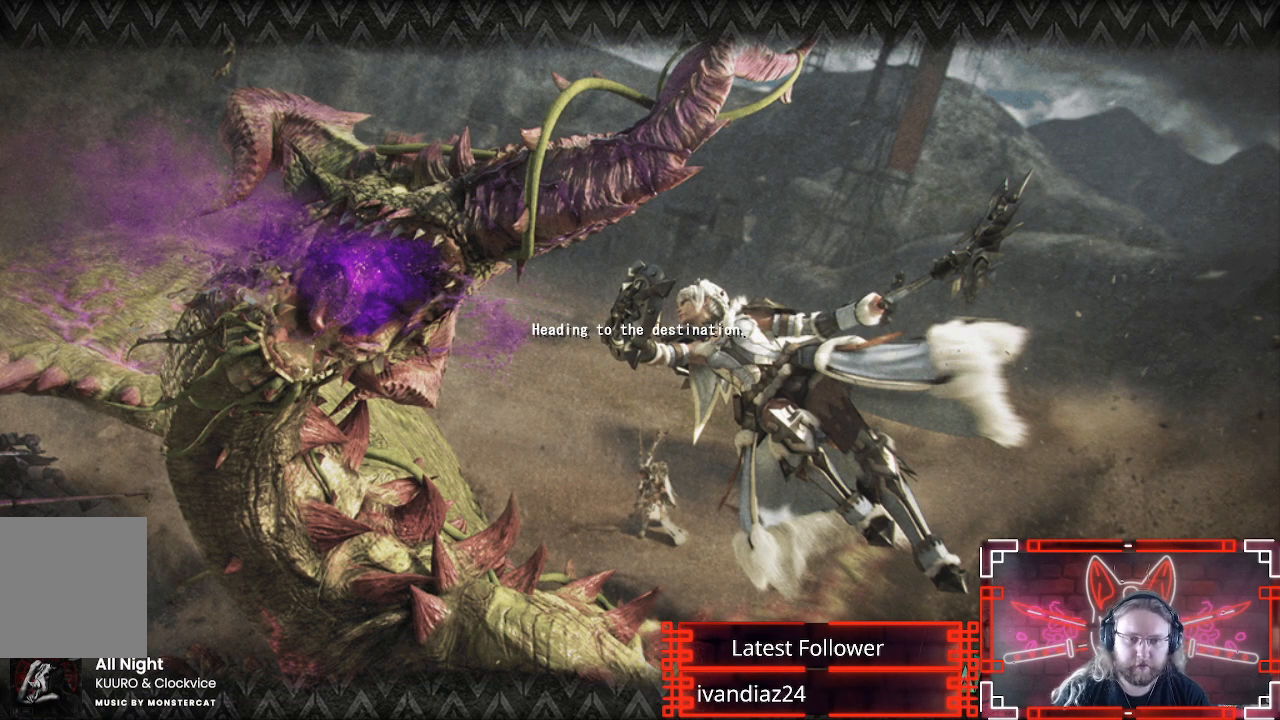
{"dt_ms": 500, "buttons": [], "left_stick": "center", "right_stick": "center", "events": [[133, "left_stick", "center"], [400, "left_stick", "up-right"], [450, "left_stick", "center"]]}
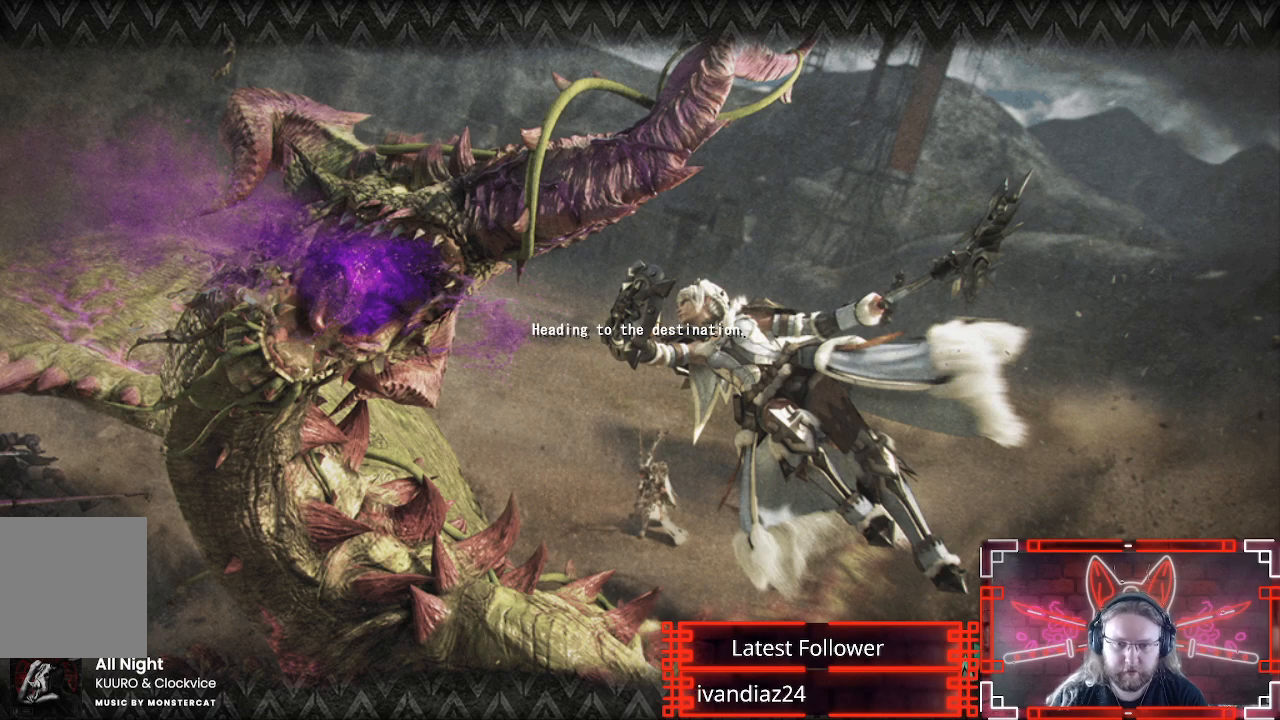
{"dt_ms": 500, "buttons": [], "left_stick": "center", "right_stick": "center", "events": []}
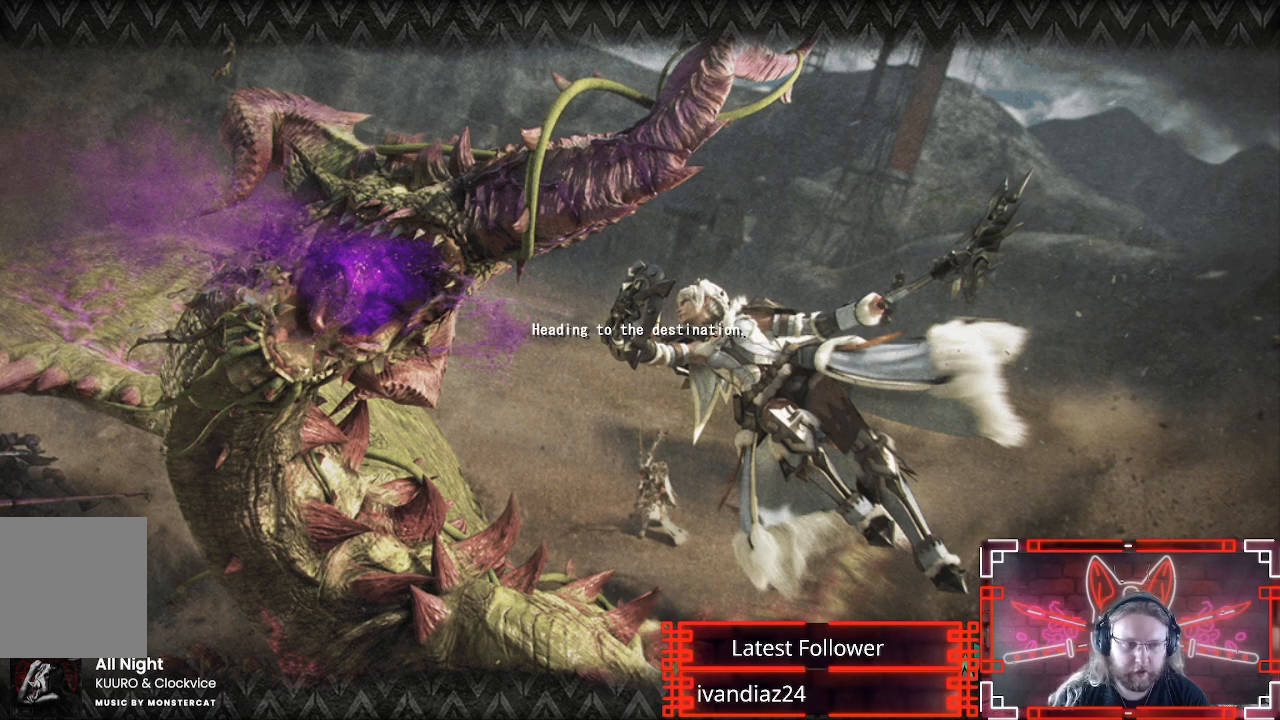
{"dt_ms": 500, "buttons": [], "left_stick": "center", "right_stick": "center", "events": []}
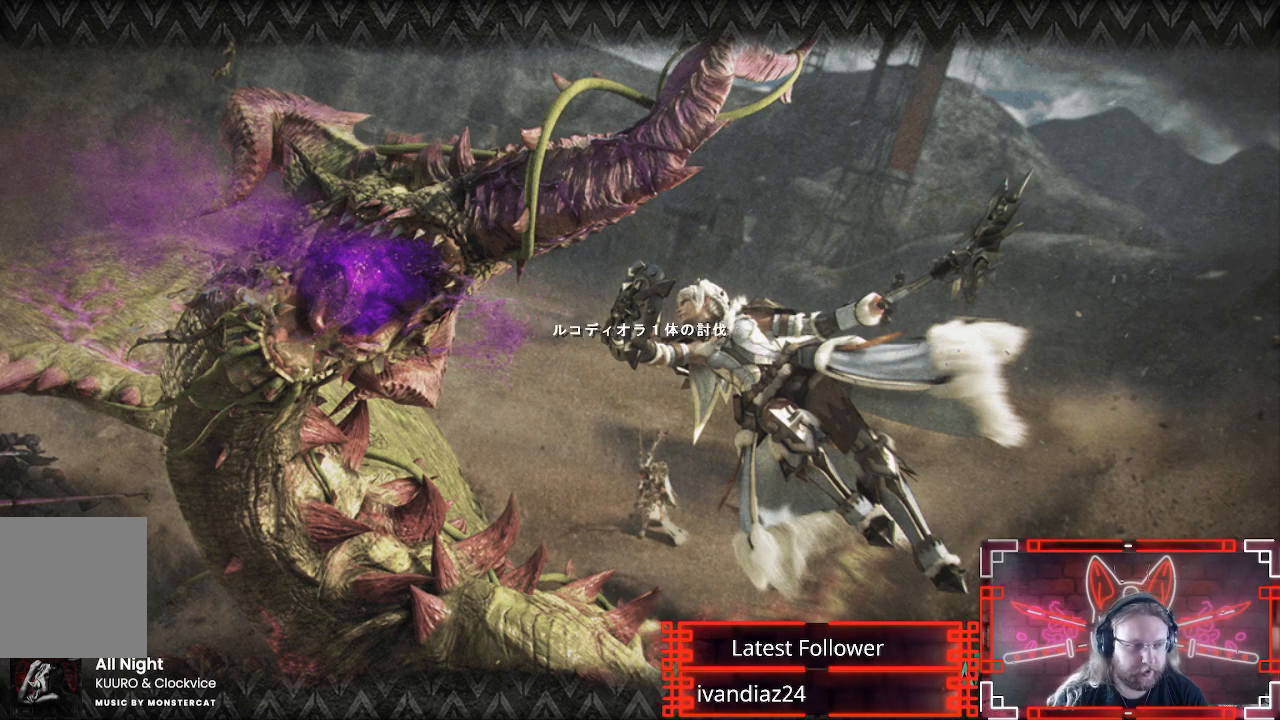
{"dt_ms": 500, "buttons": [], "left_stick": "center", "right_stick": "center", "events": []}
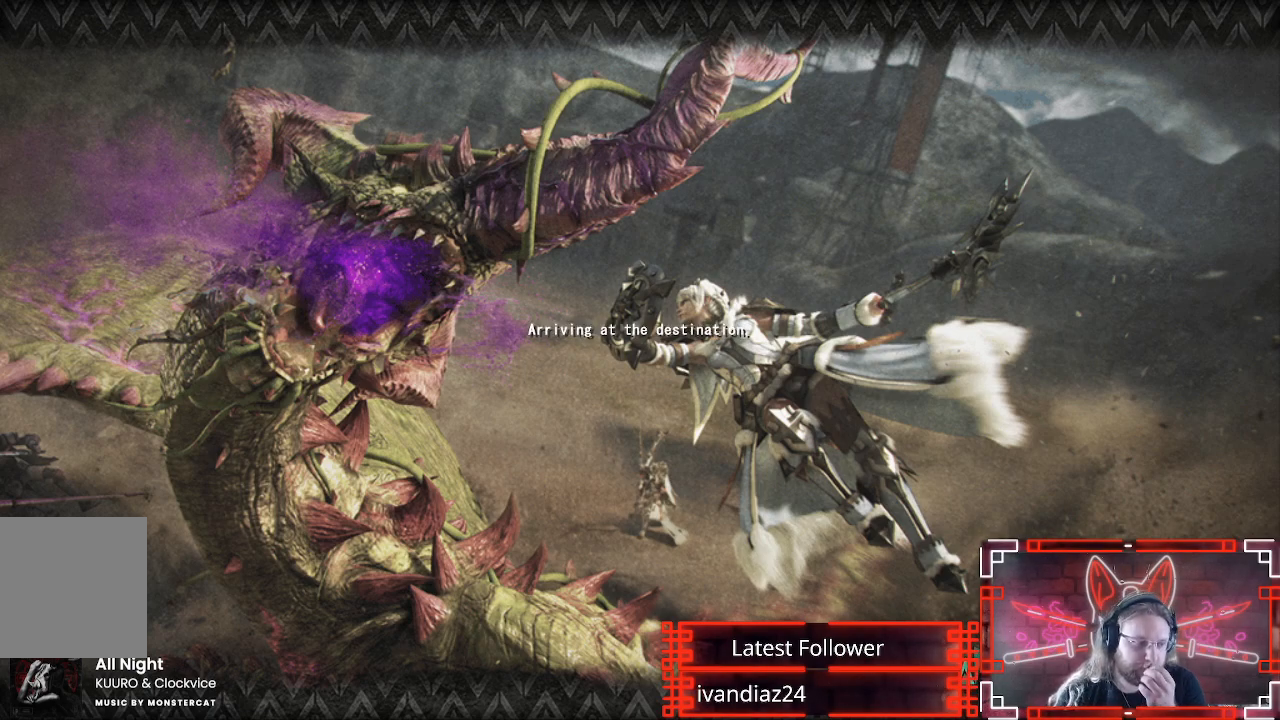
{"dt_ms": 500, "buttons": [], "left_stick": "center", "right_stick": "center", "events": []}
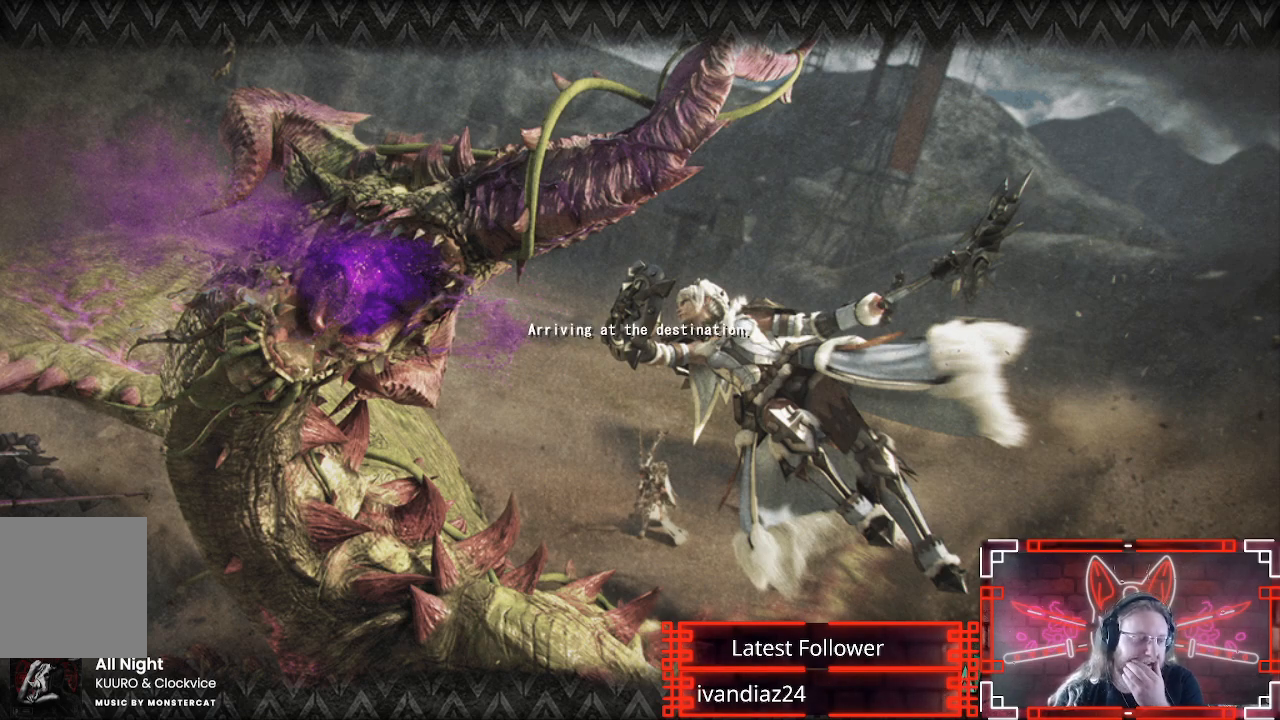
{"dt_ms": 500, "buttons": [], "left_stick": "center", "right_stick": "center", "events": []}
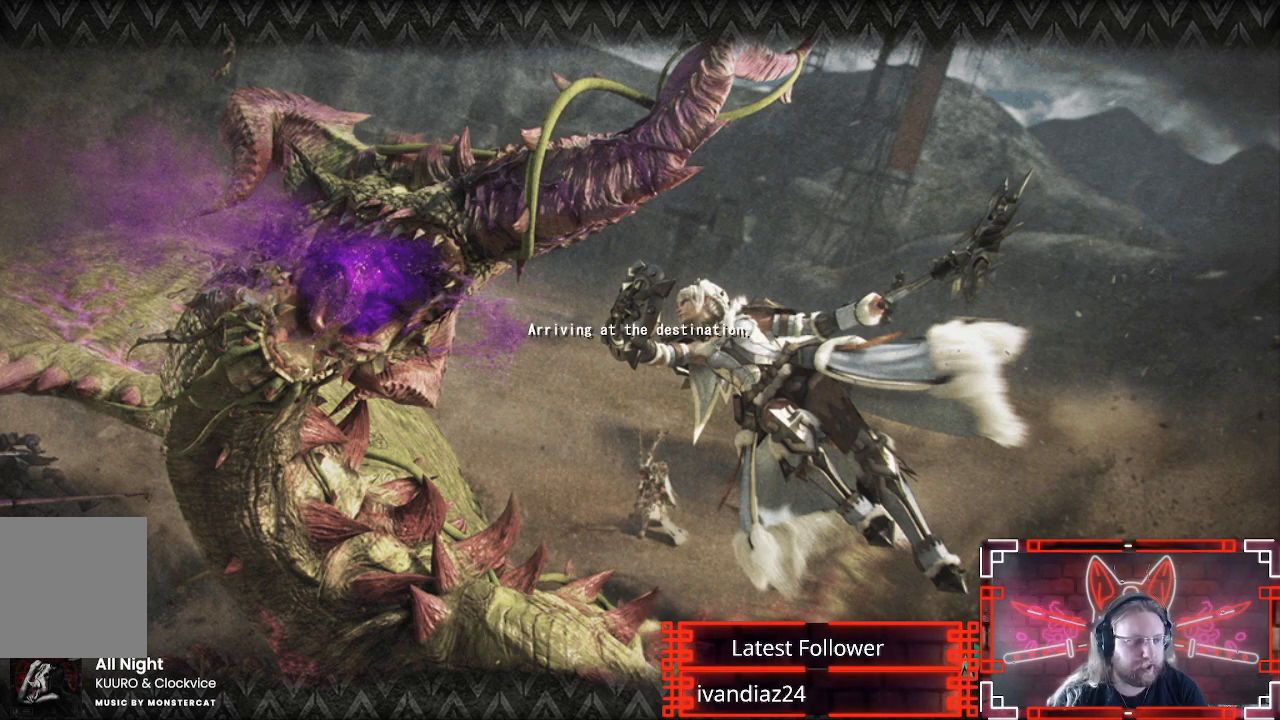
{"dt_ms": 1000, "buttons": [], "left_stick": "up", "right_stick": "center"}